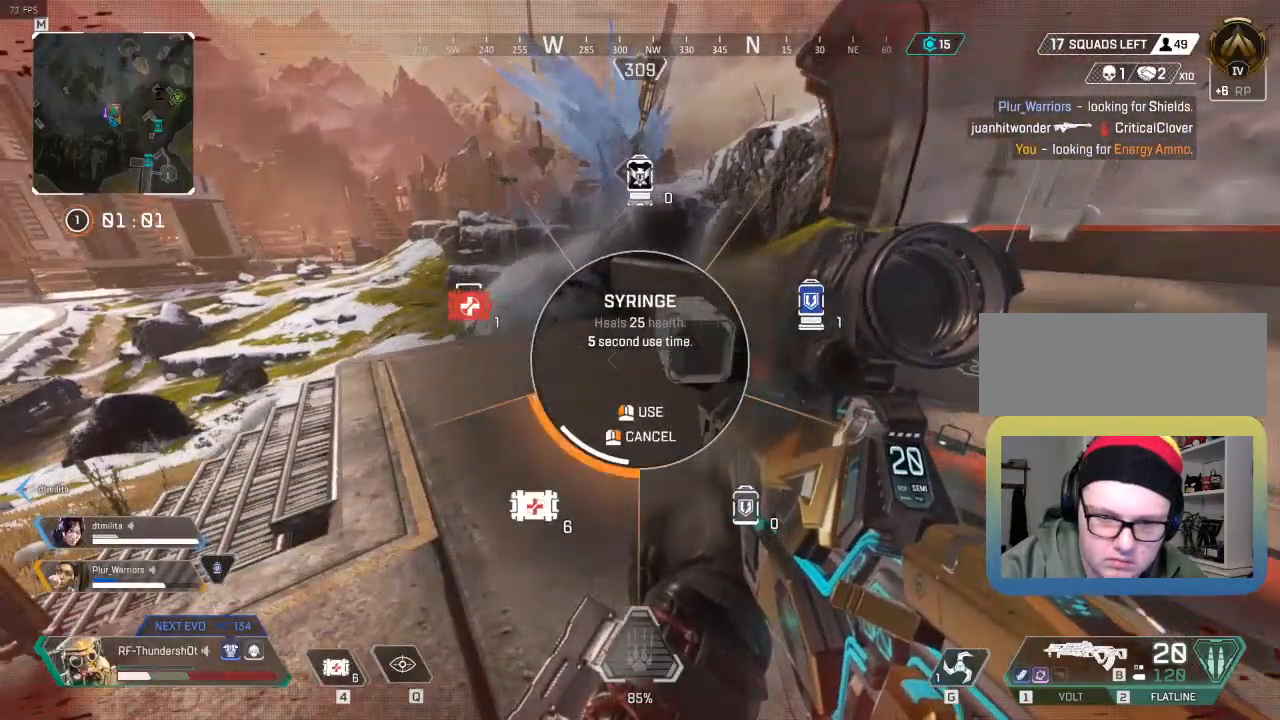
Gameplay with keyboard; each line is a JSON object with the keys held at the frame after it. "events" lists presses ("down") and releases ("up") of "a", "d", "e", "q", "r", "s", "shift" and "w" between this image and that frame as [ms after this image, input, new state], when the widget could be followed in between. No other keys are recorded. Mouse input is not recorded.
{"keys": [], "events": []}
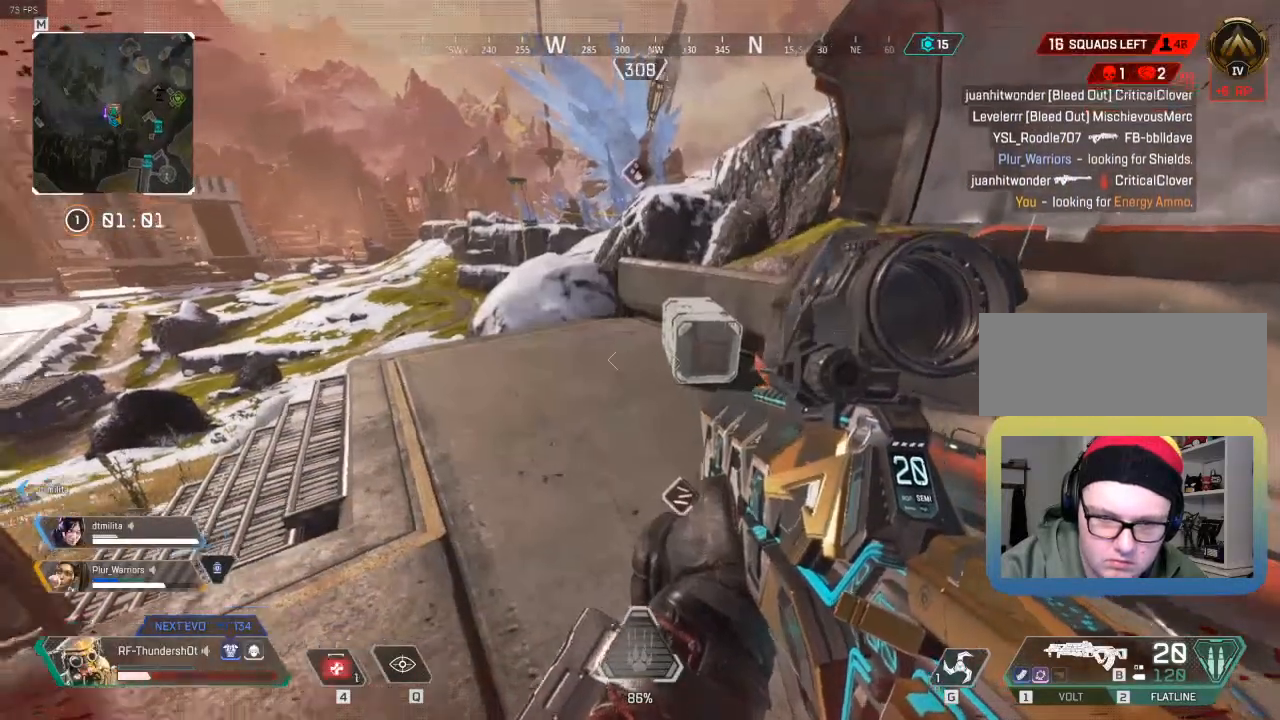
{"keys": []}
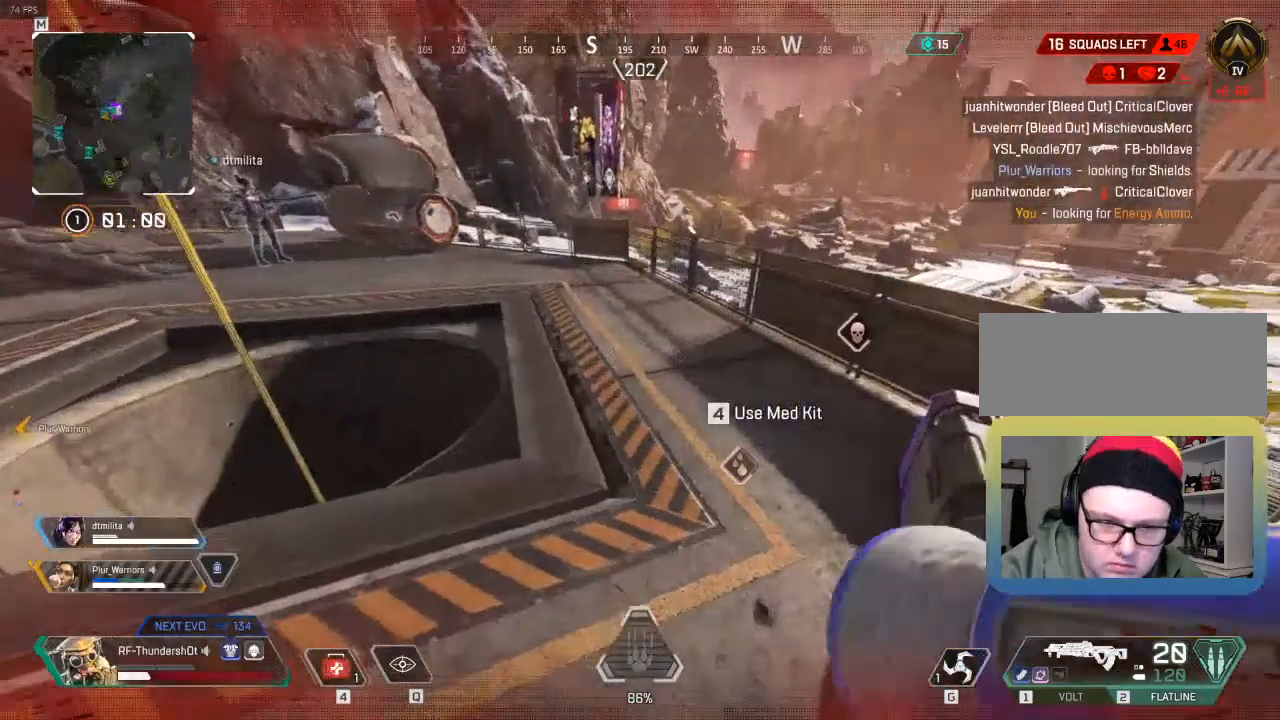
{"keys": ["d", "w"], "events": [[100, "w", "down"], [200, "d", "down"]]}
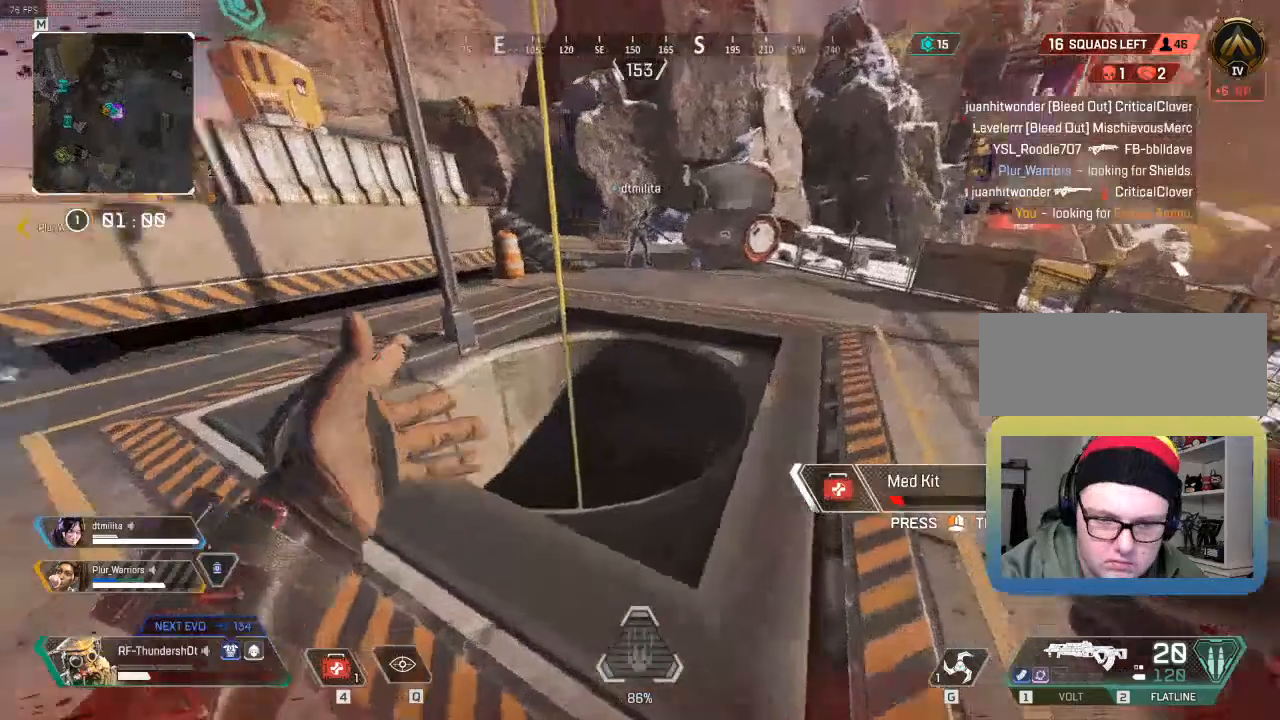
{"keys": ["d"], "events": [[467, "w", "up"]]}
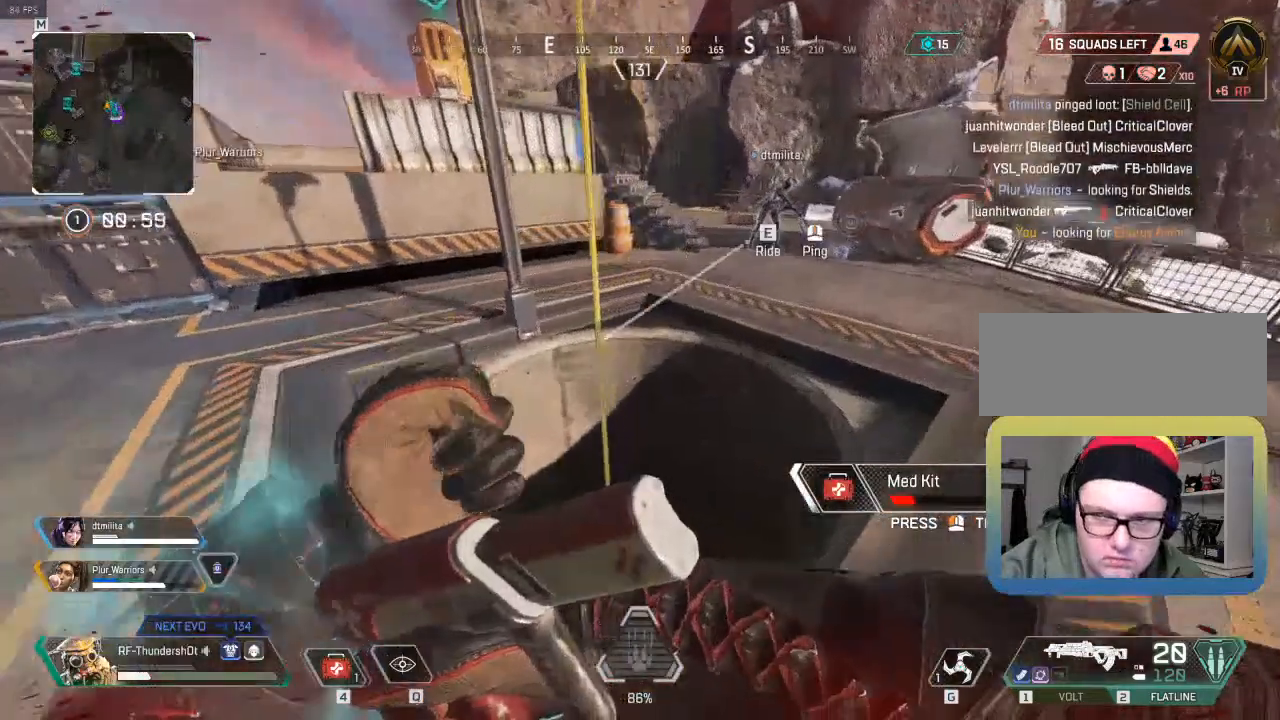
{"keys": ["d", "w"], "events": [[250, "w", "down"]]}
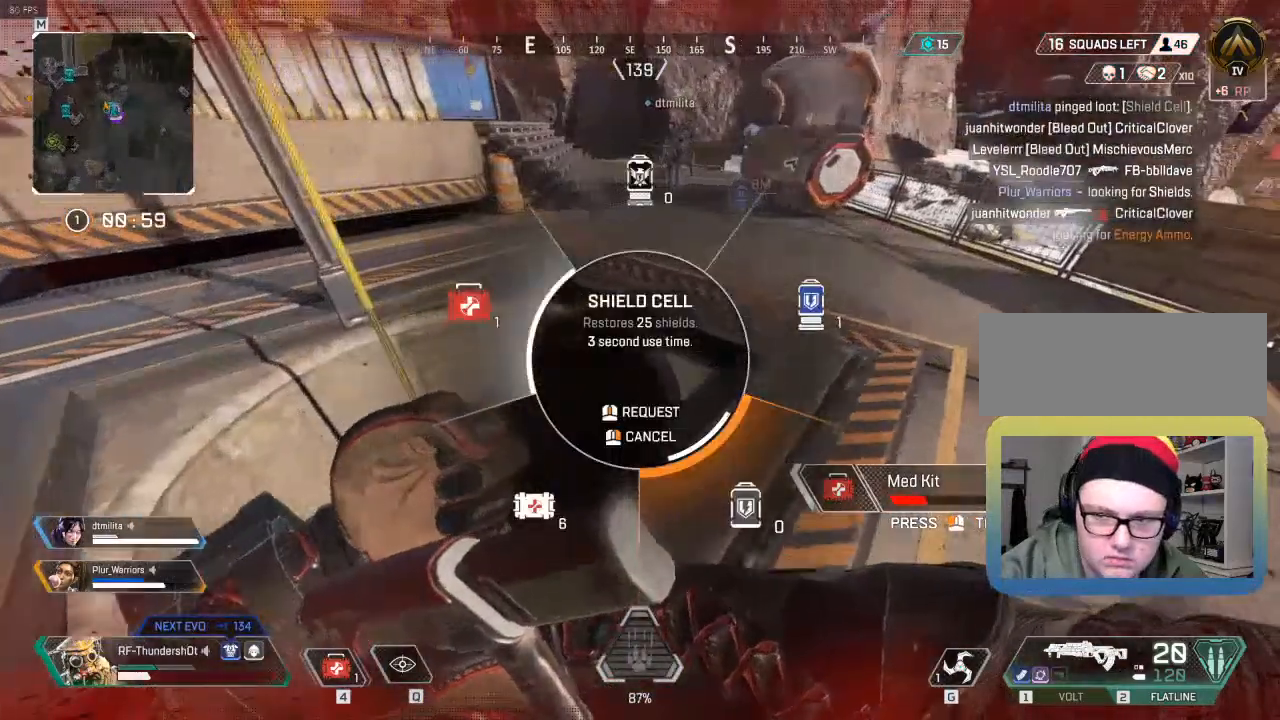
{"keys": ["d", "w"], "events": []}
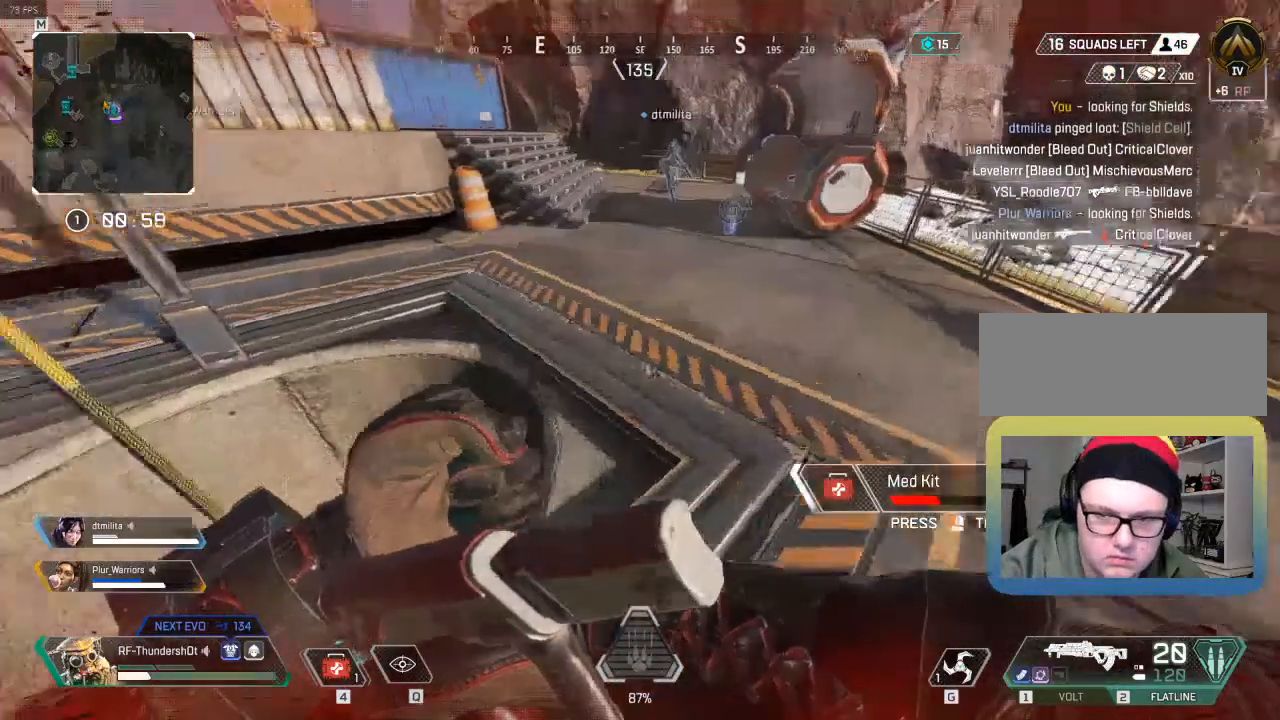
{"keys": [], "events": [[17, "w", "up"], [183, "d", "up"]]}
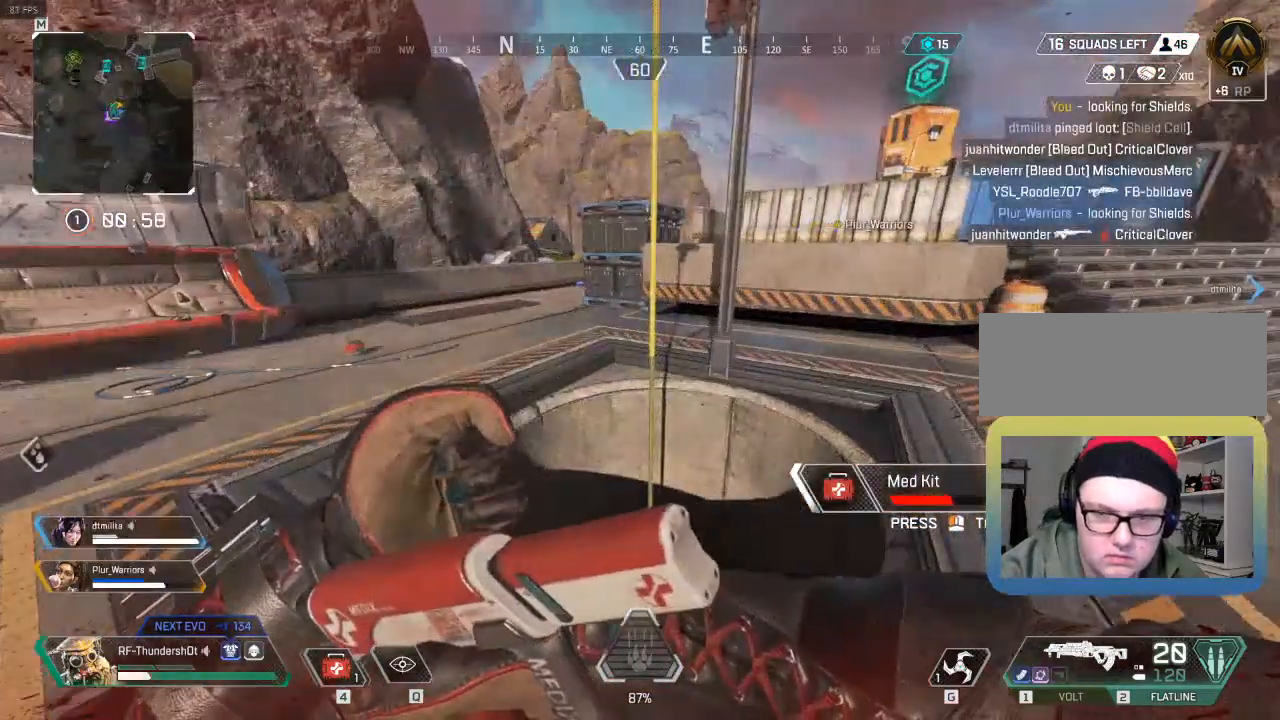
{"keys": ["d"], "events": [[100, "d", "down"]]}
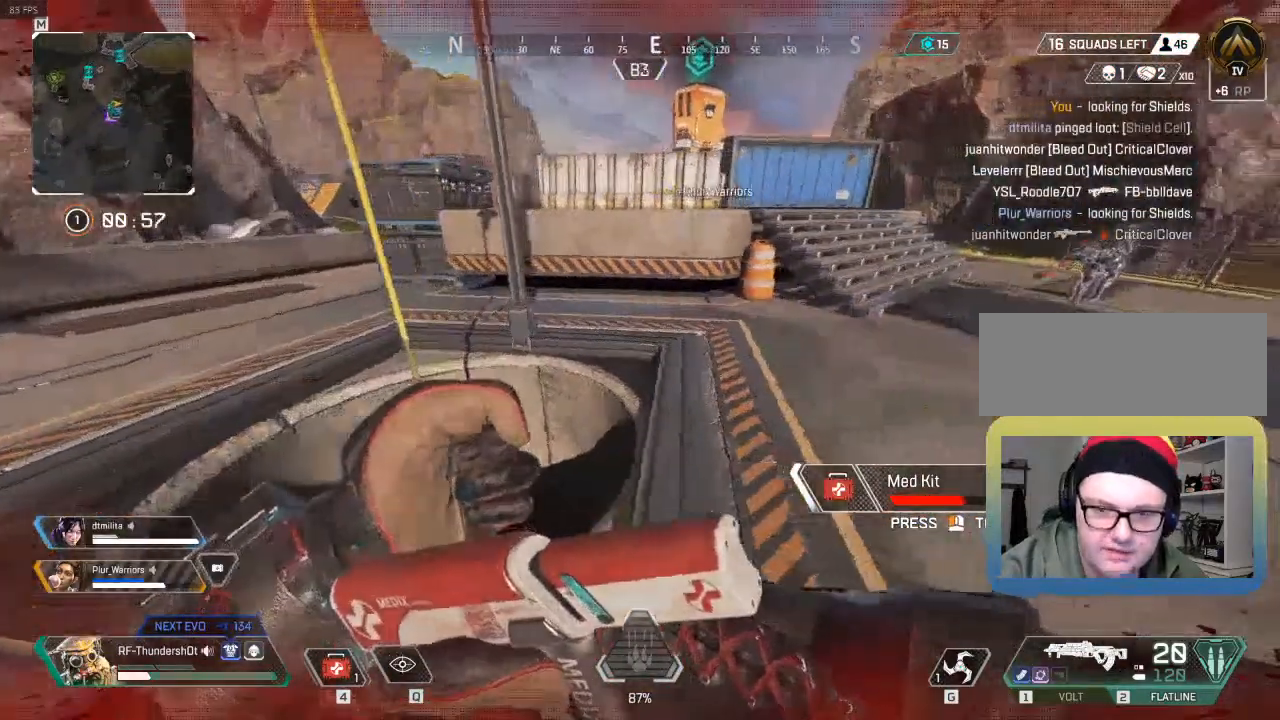
{"keys": [], "events": [[17, "a", "down"], [17, "d", "up"], [450, "a", "up"]]}
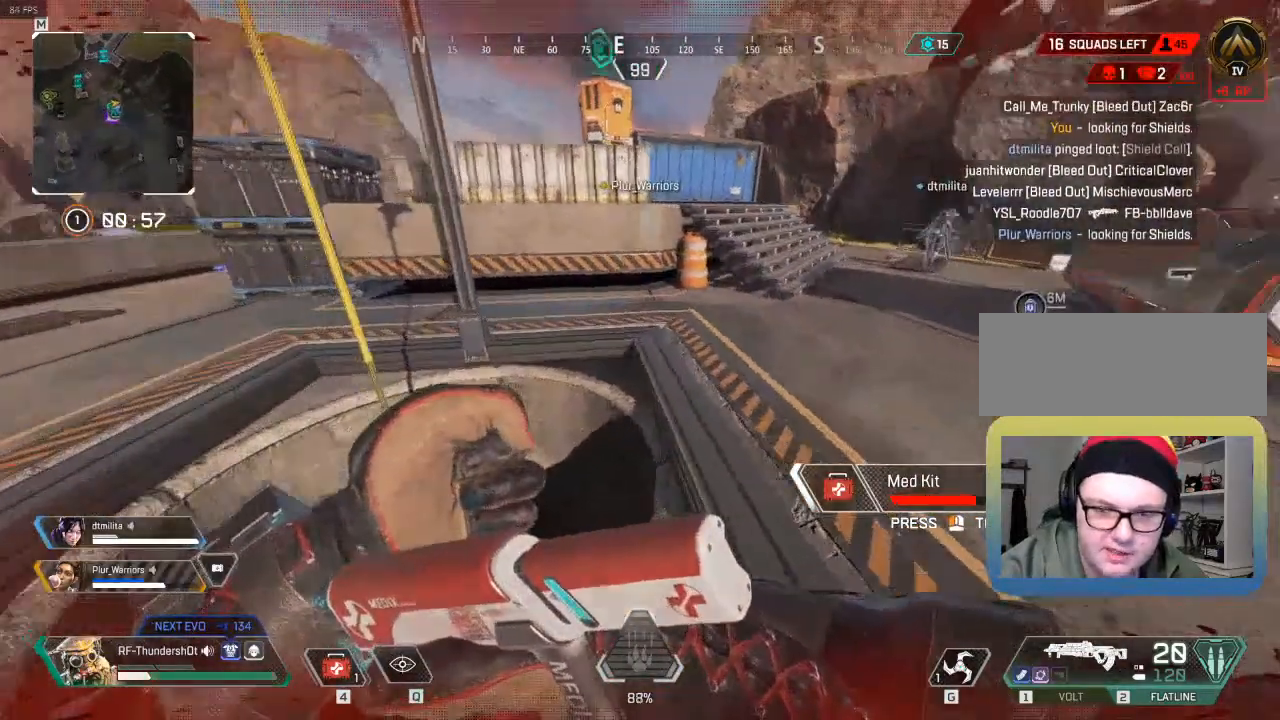
{"keys": [], "events": [[50, "d", "down"], [350, "d", "up"]]}
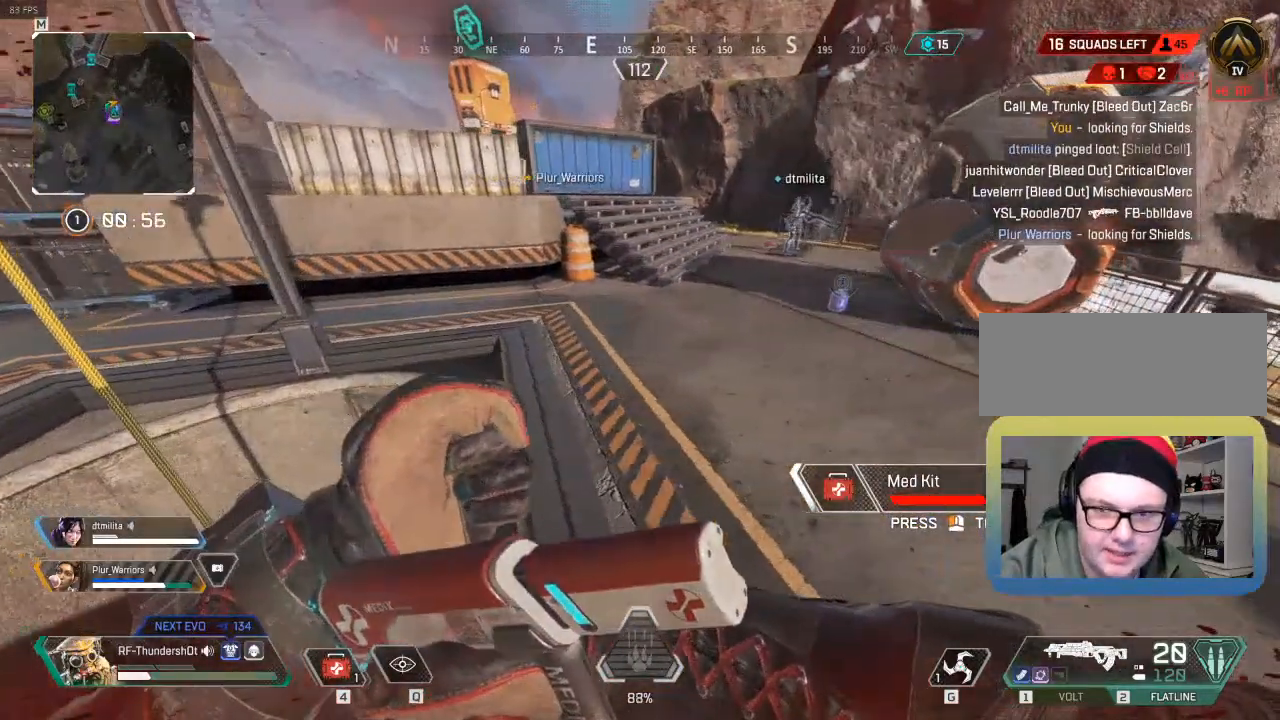
{"keys": [], "events": []}
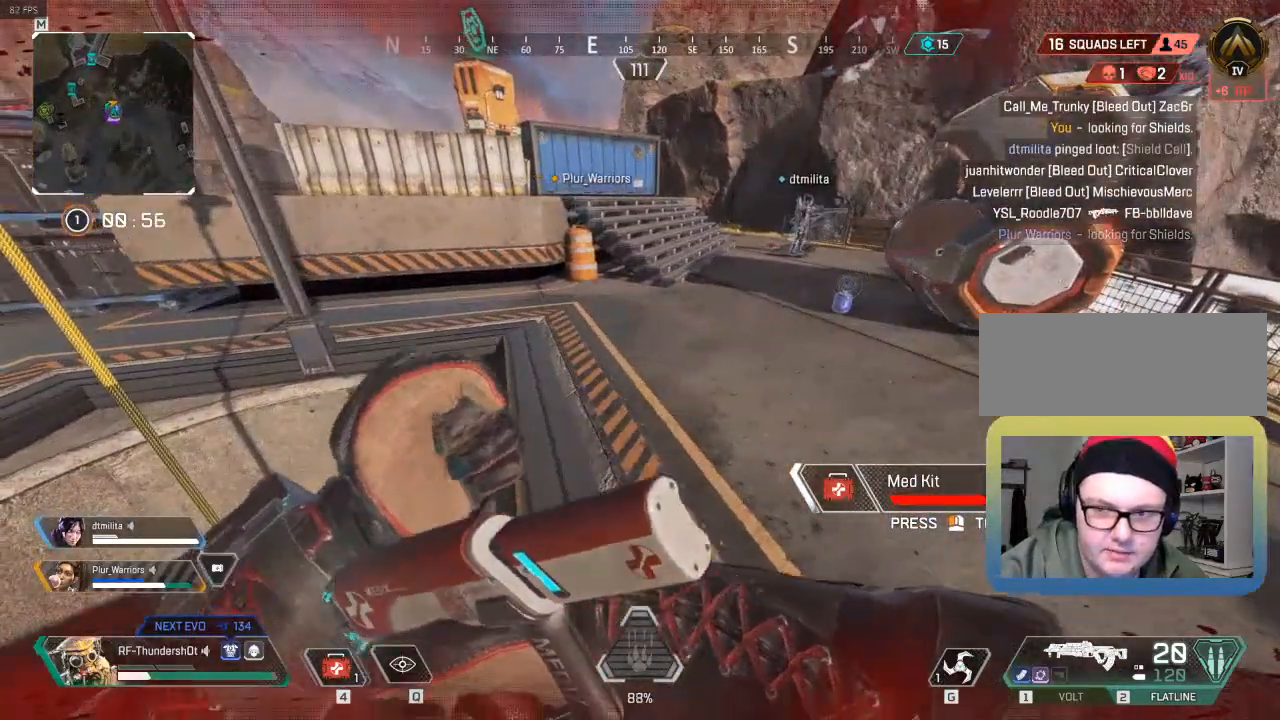
{"keys": ["w"], "events": [[117, "w", "down"]]}
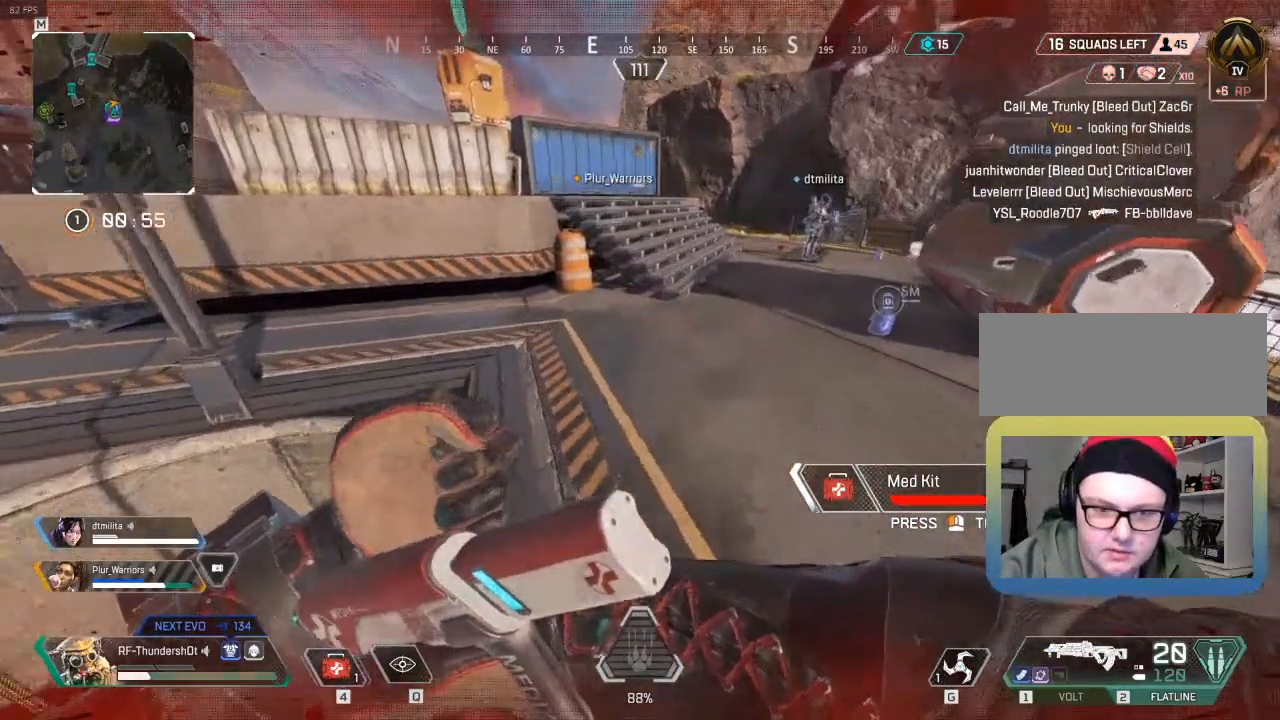
{"keys": [], "events": [[183, "w", "up"]]}
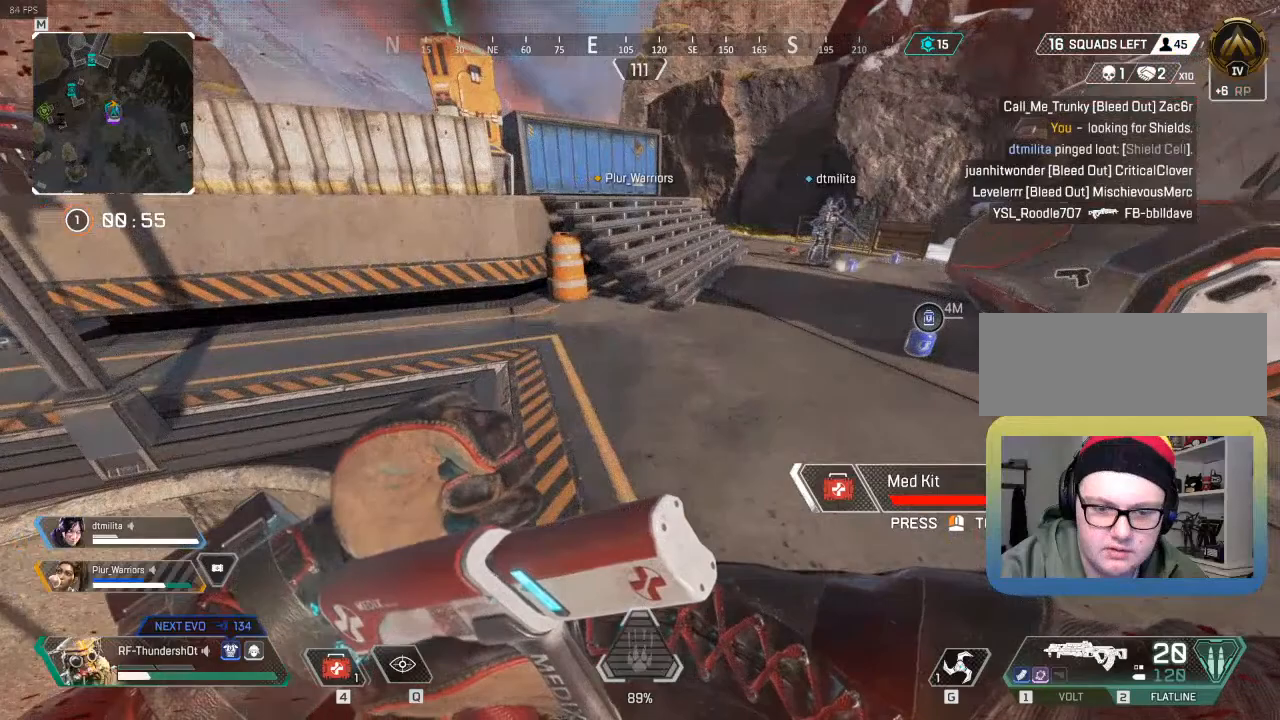
{"keys": [], "events": []}
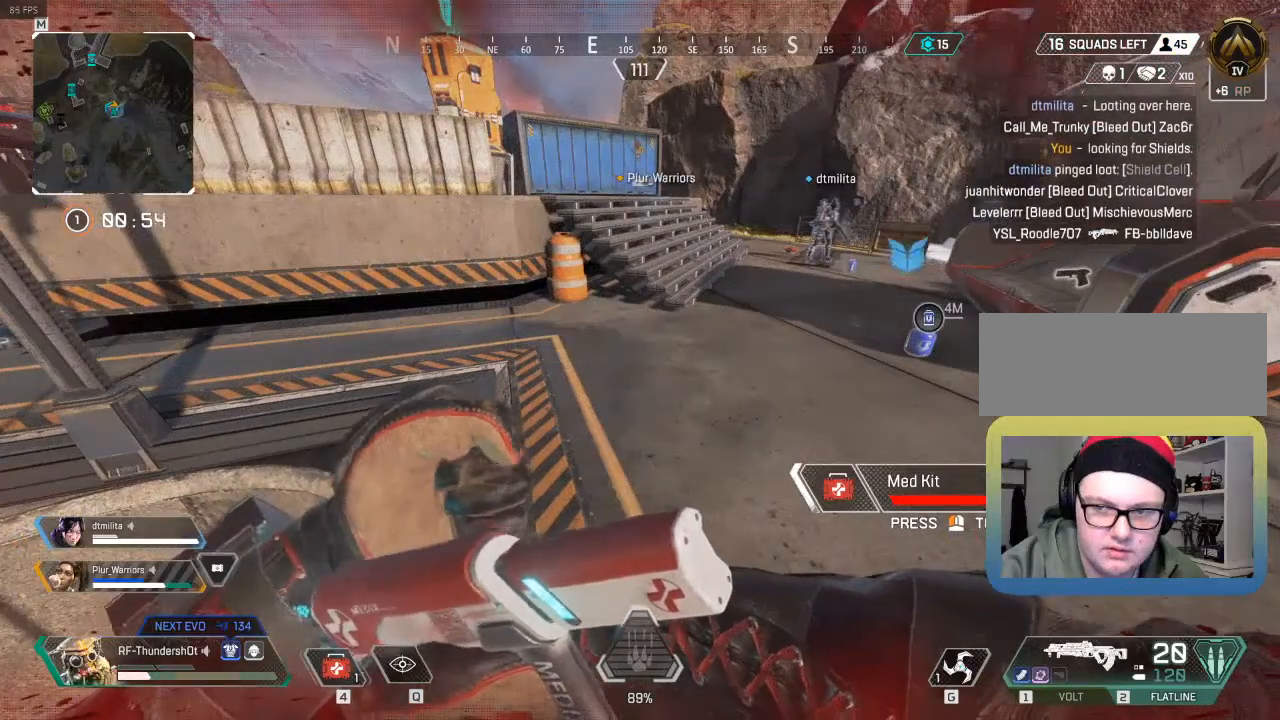
{"keys": [], "events": []}
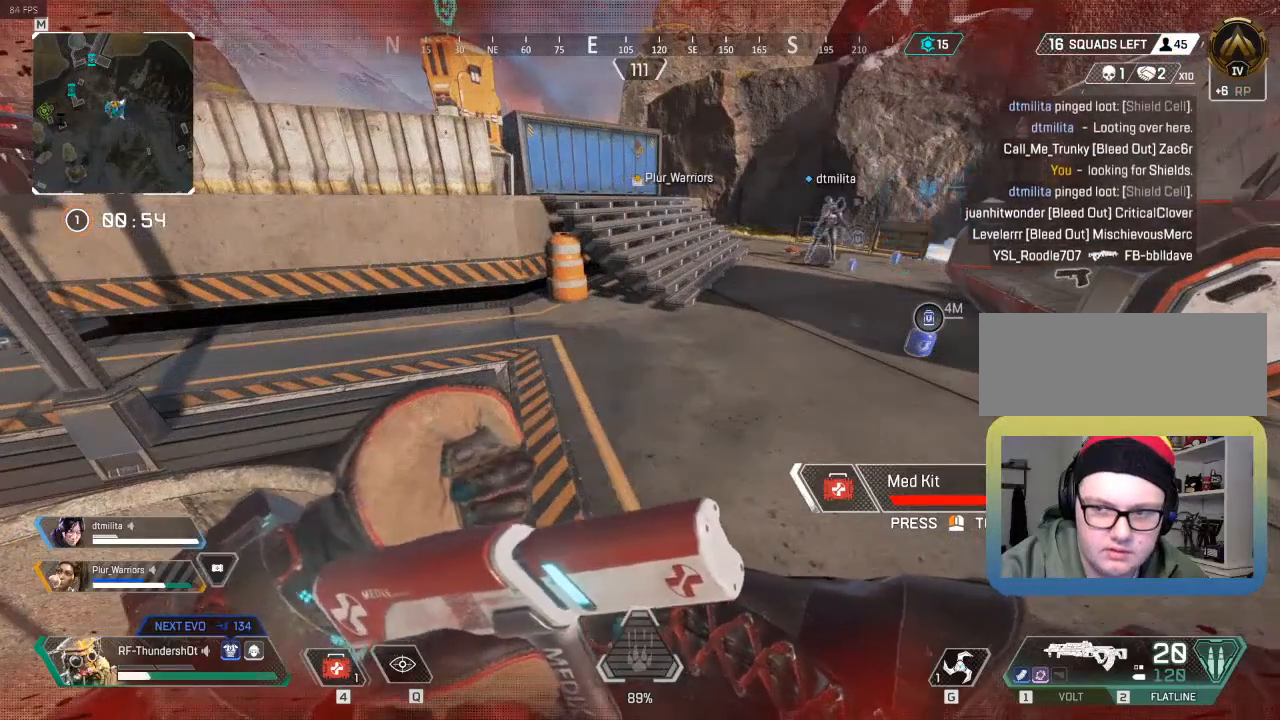
{"keys": ["w"], "events": [[350, "w", "down"]]}
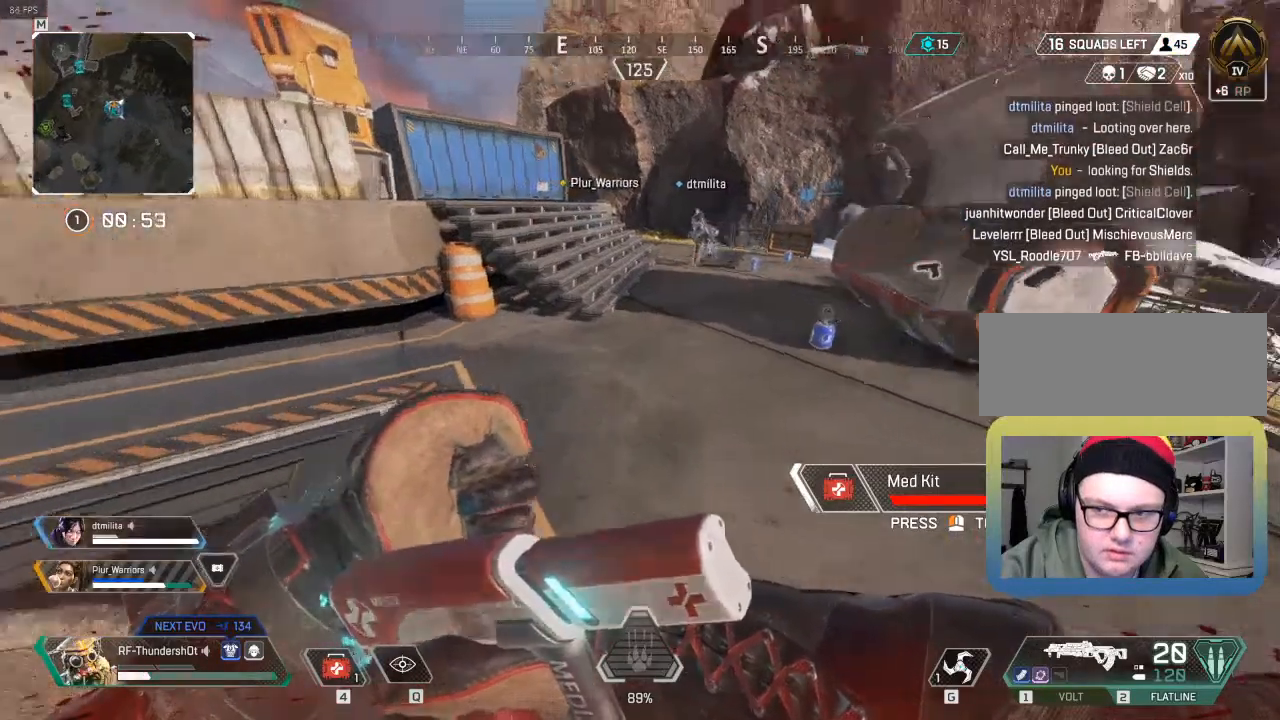
{"keys": ["w"], "events": []}
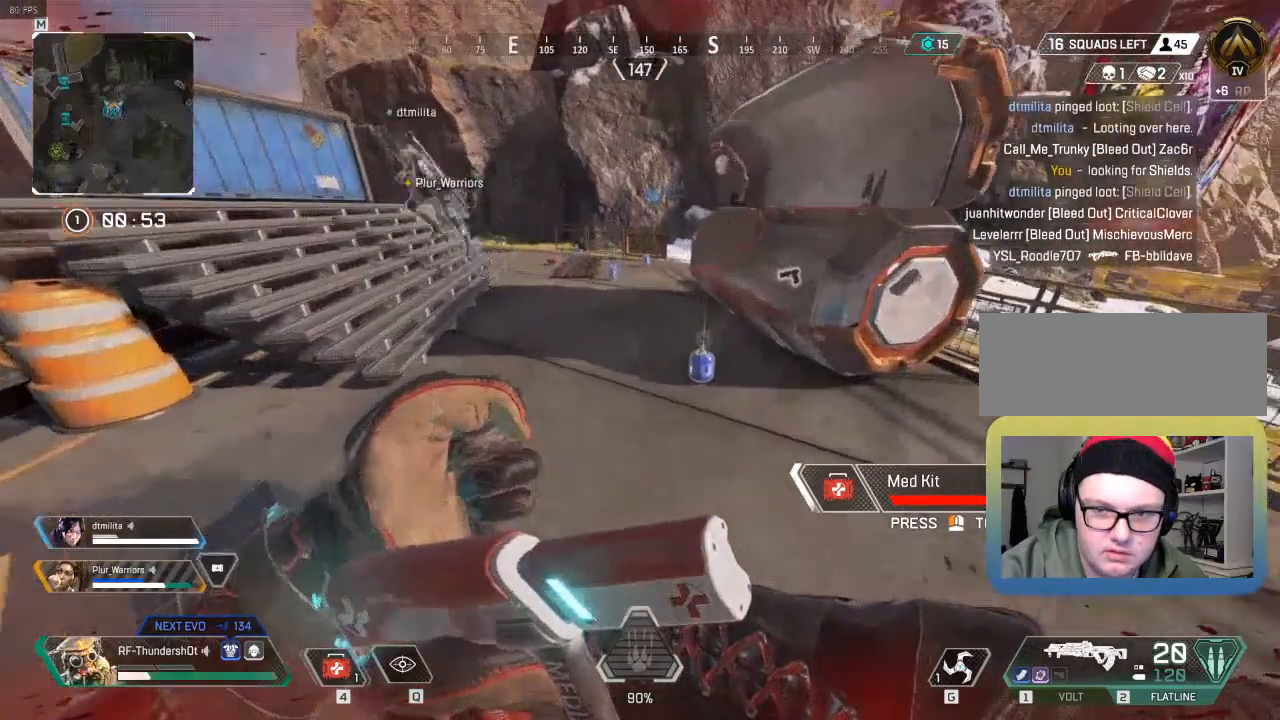
{"keys": [], "events": [[450, "w", "up"]]}
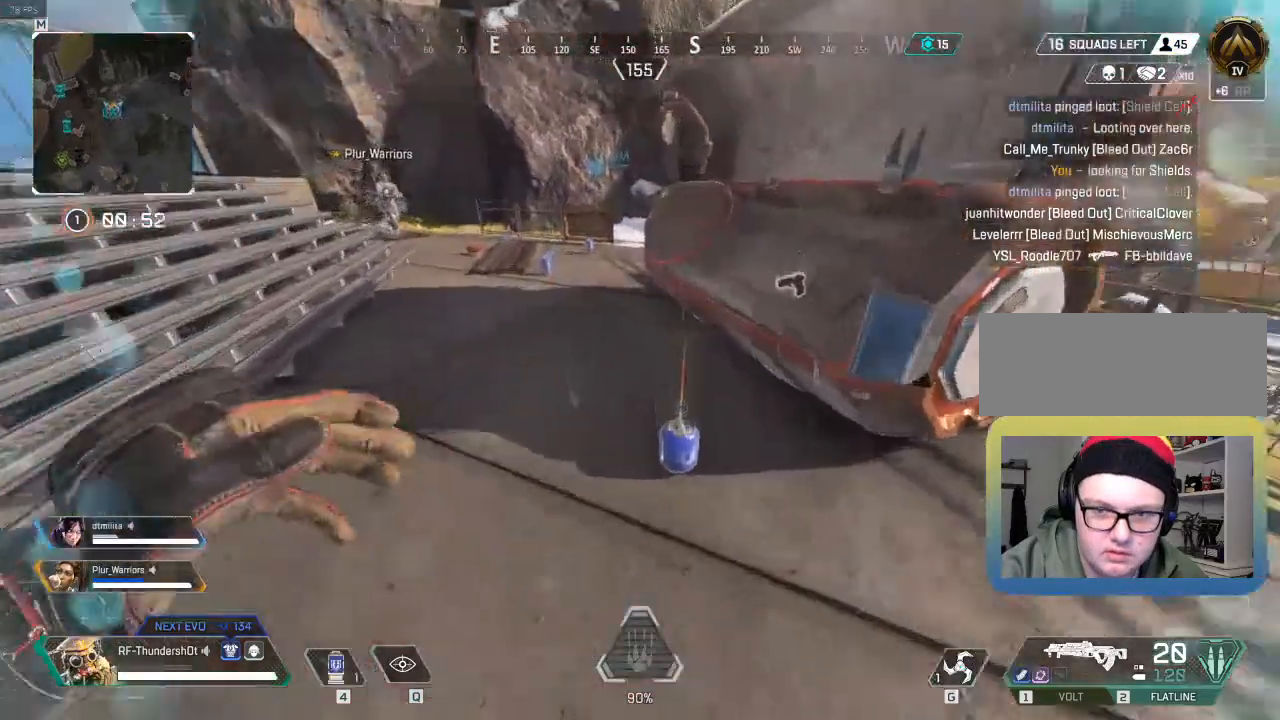
{"keys": ["e"], "events": [[133, "e", "down"]]}
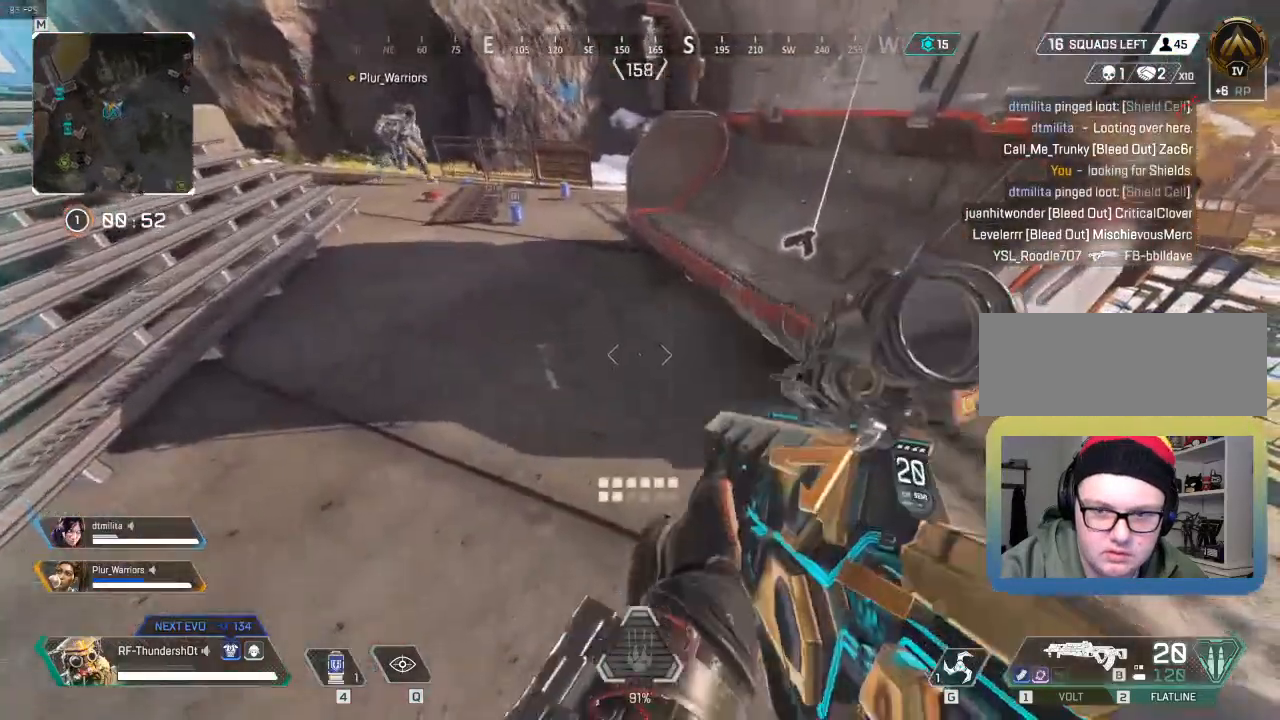
{"keys": [], "events": [[33, "e", "up"]]}
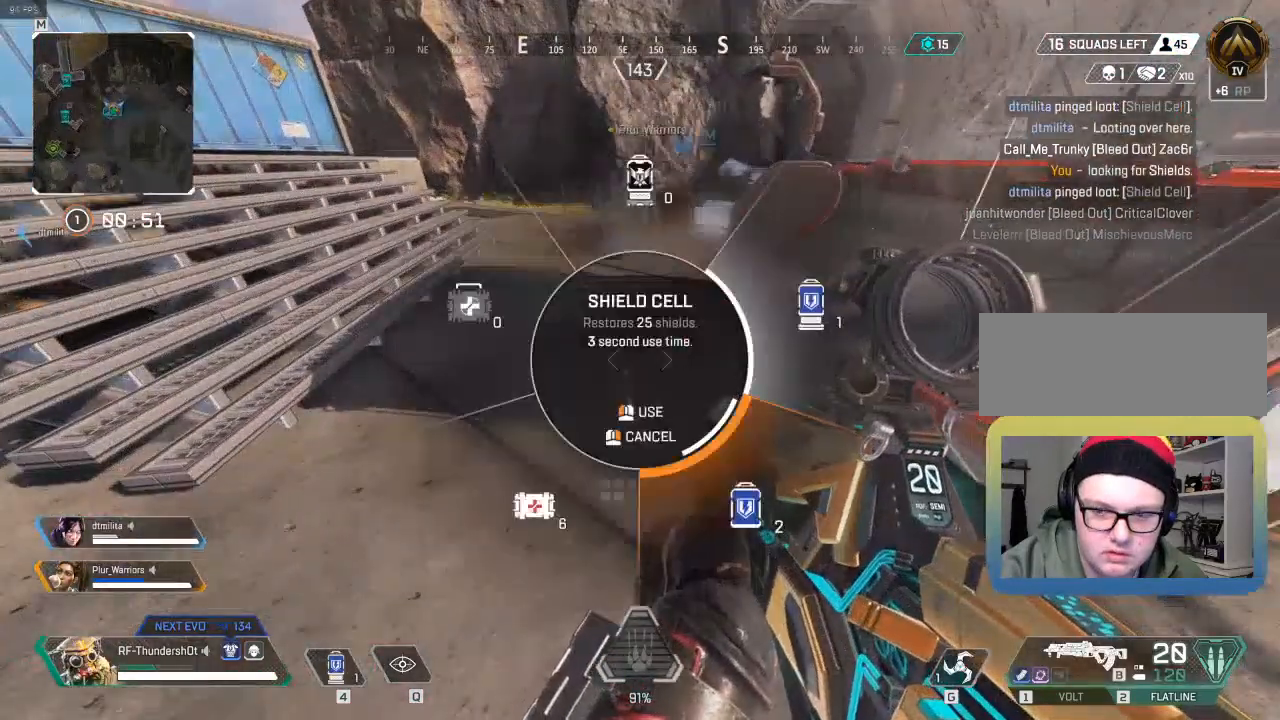
{"keys": ["a"], "events": [[467, "a", "down"]]}
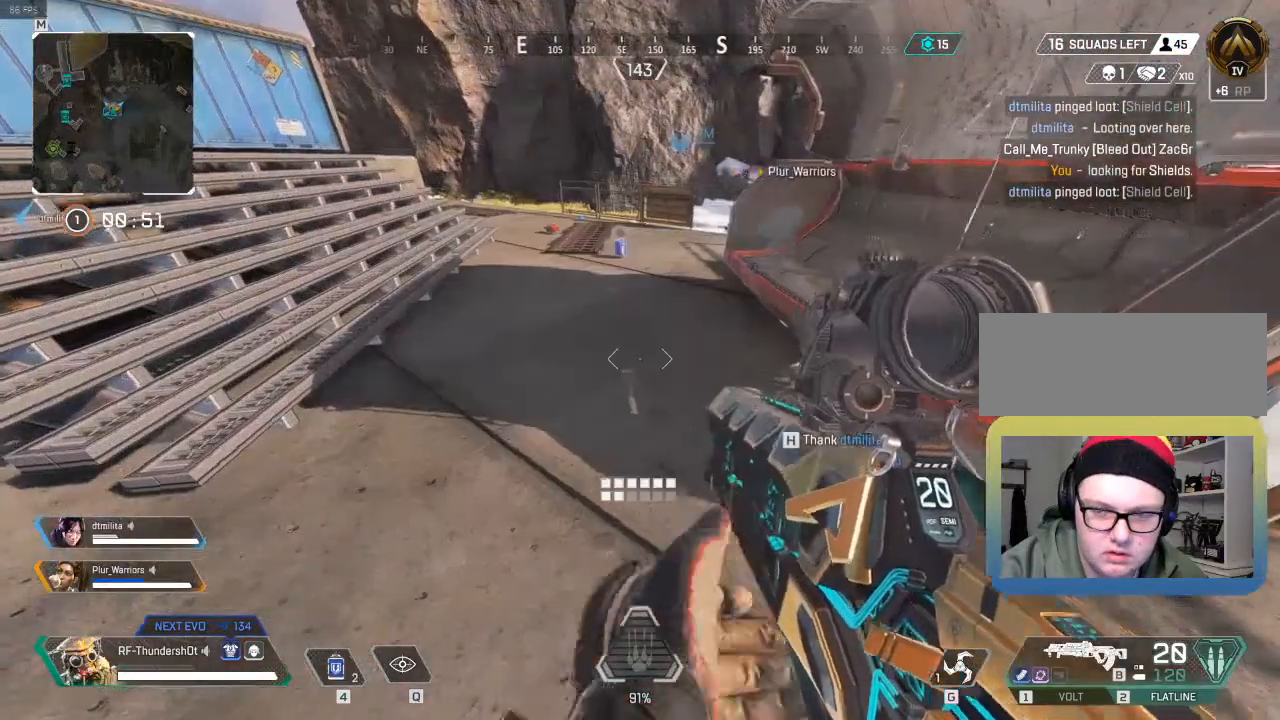
{"keys": ["a", "w"], "events": [[200, "w", "down"]]}
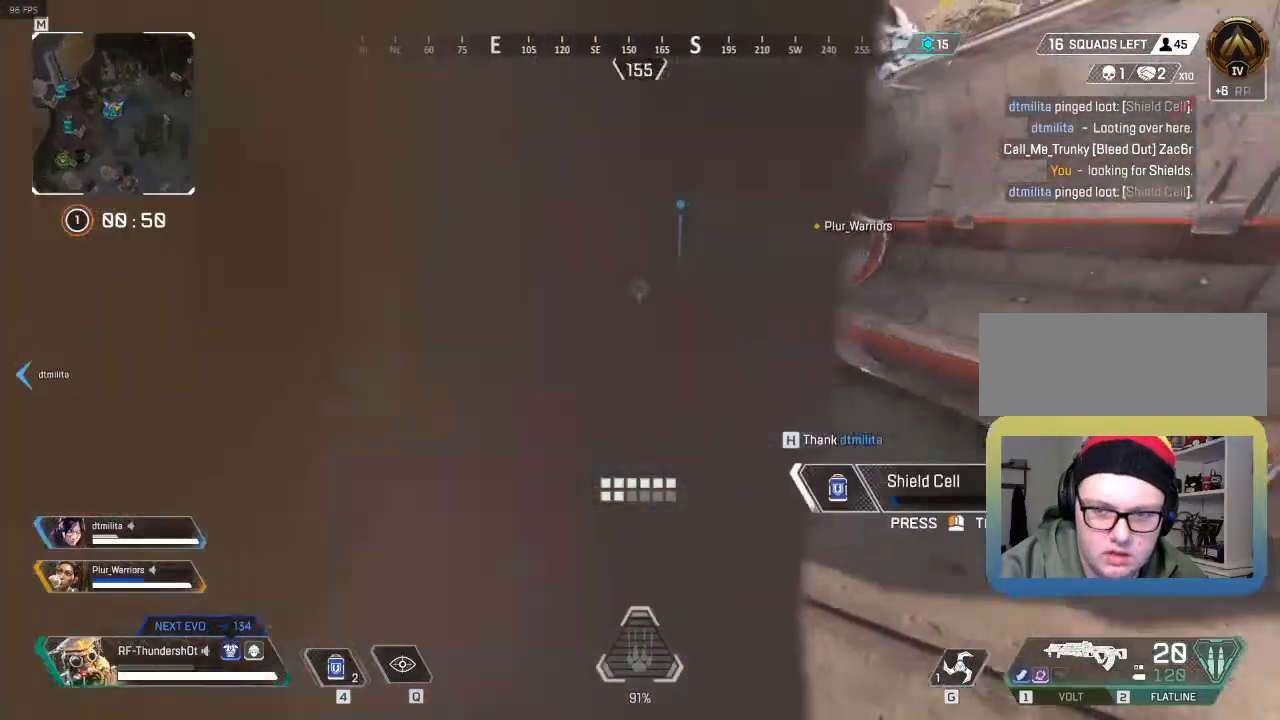
{"keys": ["a", "w"], "events": []}
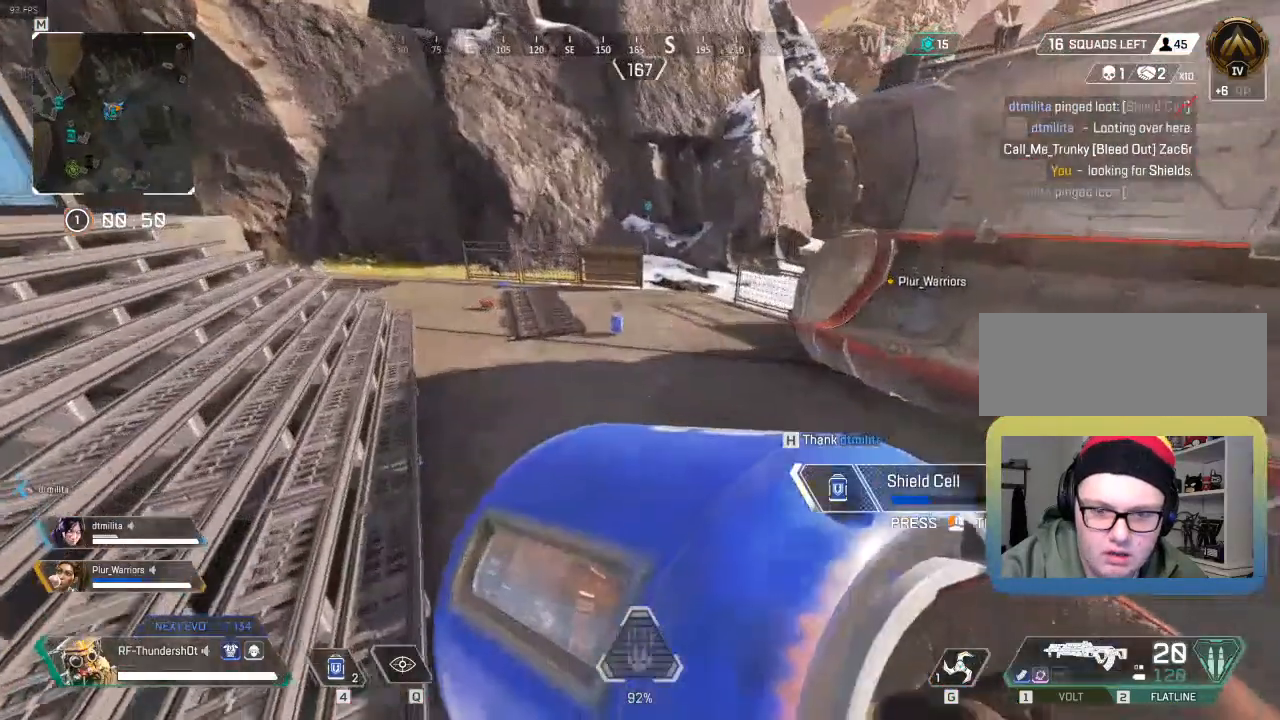
{"keys": ["a", "w"], "events": []}
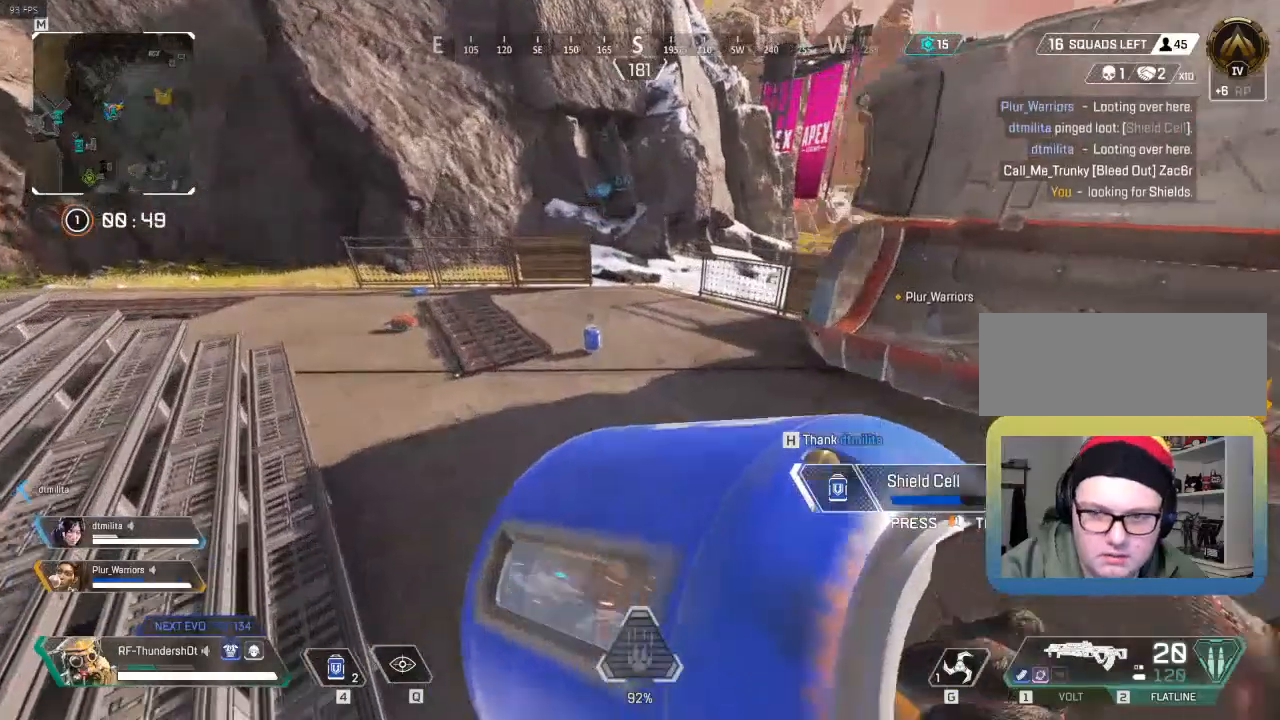
{"keys": ["a", "w"], "events": []}
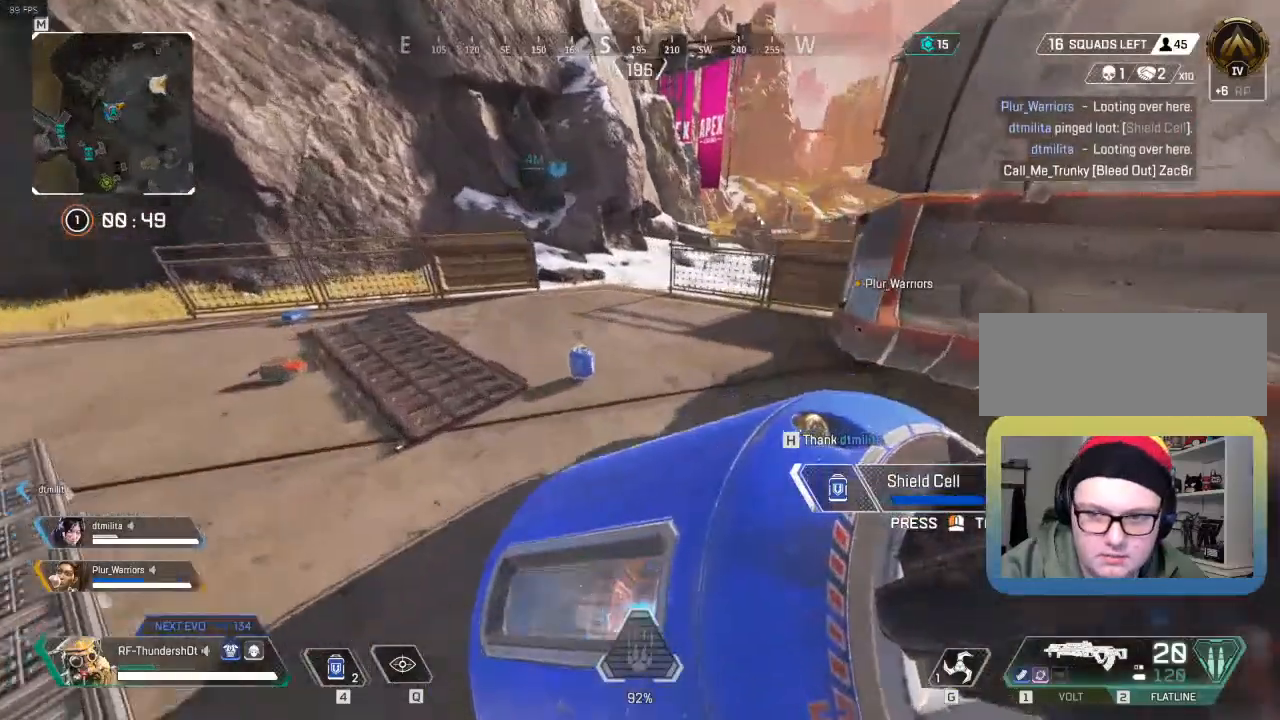
{"keys": ["e", "w"], "events": [[100, "a", "up"], [133, "e", "down"], [350, "e", "up"], [467, "e", "down"]]}